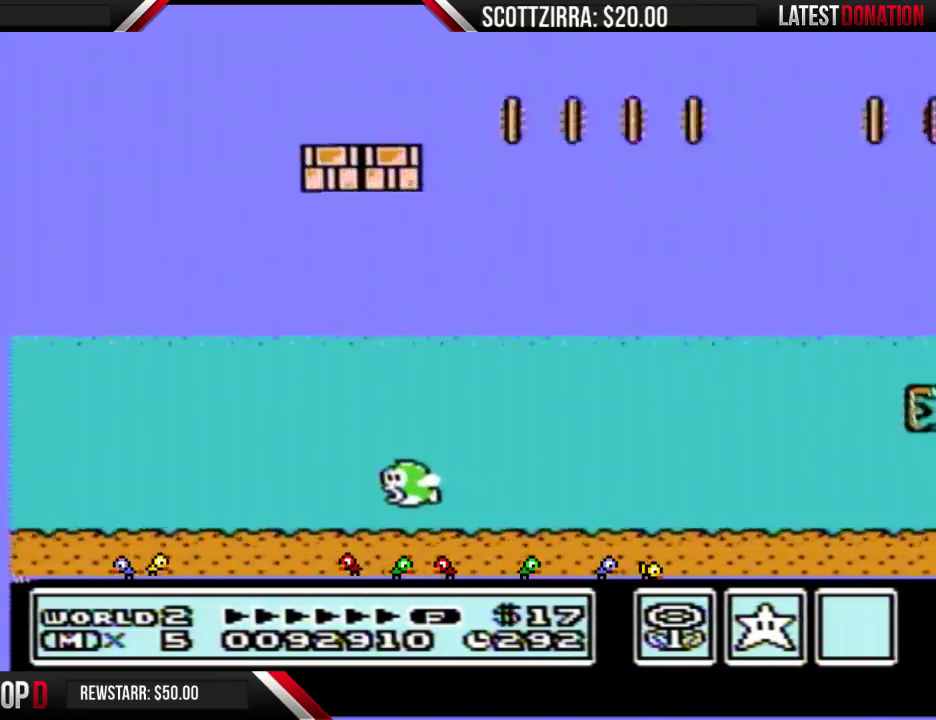
Gameplay with a controller (Nintendo layout); each line is a JSON object with the inputs held at the frame after it. "events" lists button and stick changes between this image and that frame as [ms after this image, input, new state], when the widget could be followed in between. Not read: L3 R3.
{"buttons": ["B", "DPAD_RIGHT"], "events": [[383, "A", "up"]]}
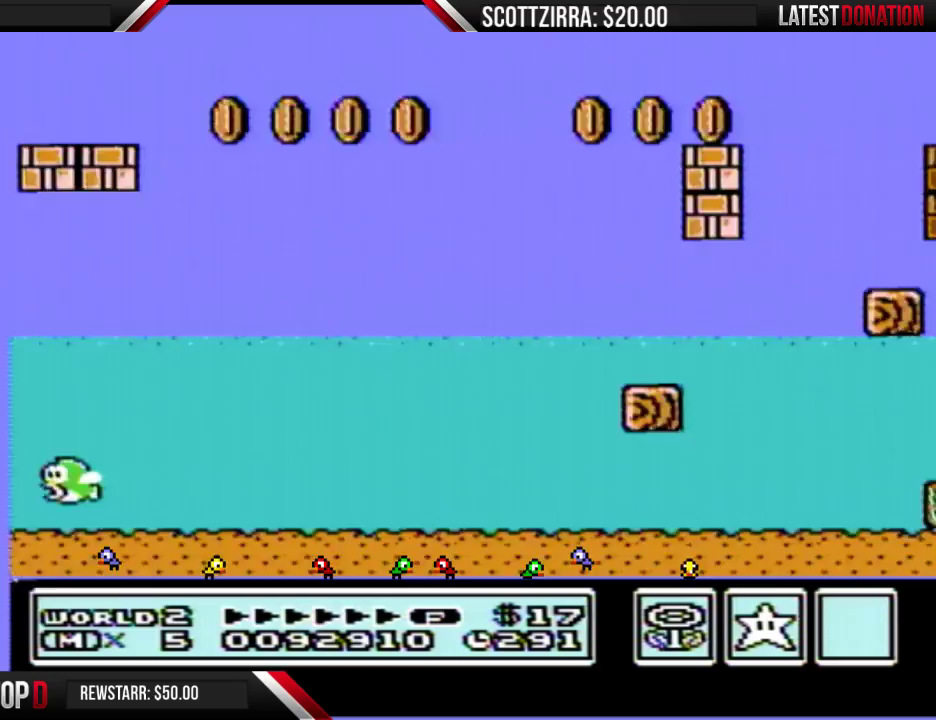
{"buttons": ["A", "B", "DPAD_RIGHT"], "events": [[467, "A", "down"]]}
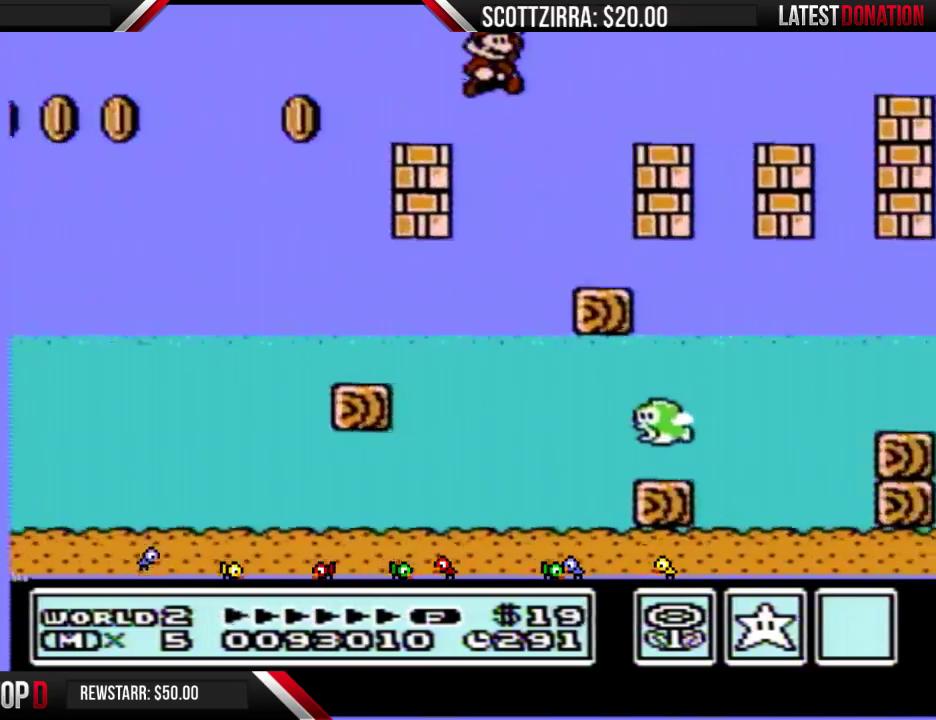
{"buttons": ["B", "DPAD_RIGHT"], "events": [[417, "A", "up"]]}
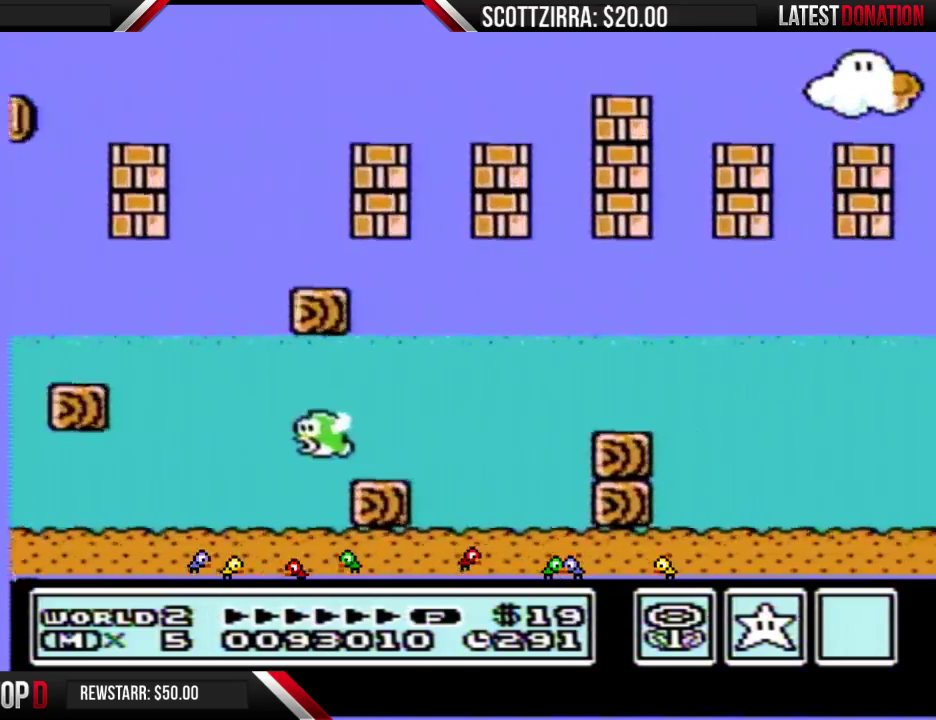
{"buttons": ["B", "DPAD_RIGHT"], "events": []}
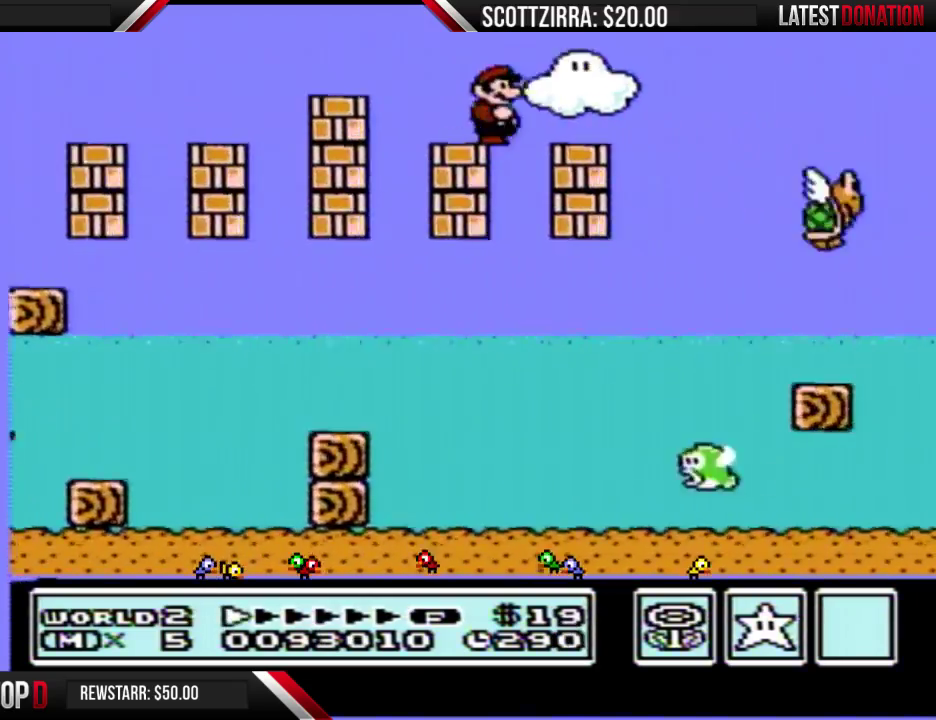
{"buttons": ["B", "DPAD_RIGHT"], "events": [[200, "A", "down"], [317, "A", "up"]]}
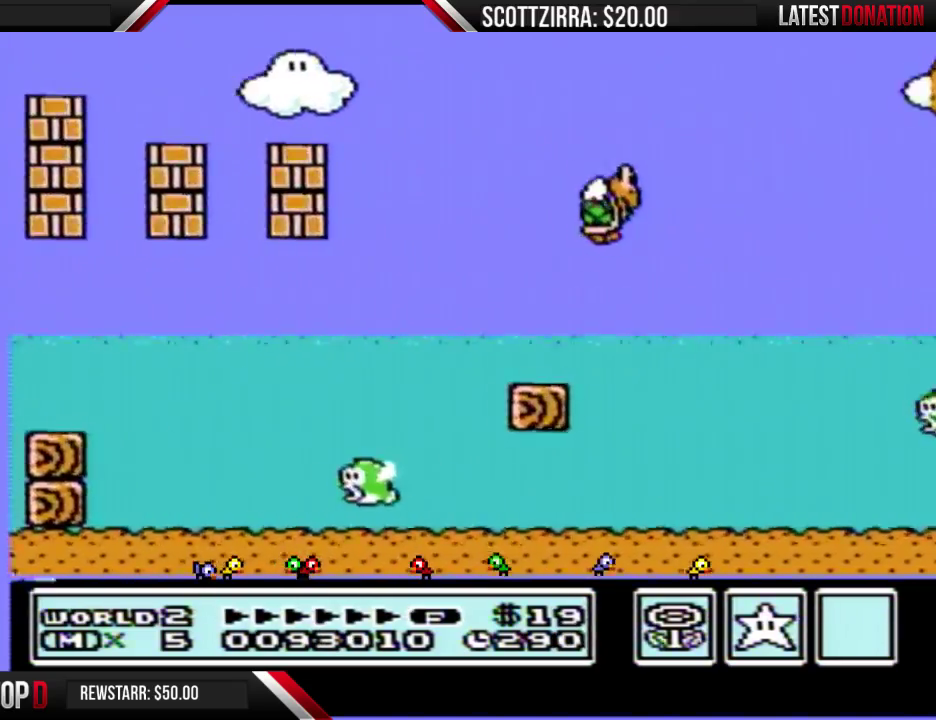
{"buttons": ["A", "B", "DPAD_RIGHT"], "events": [[133, "A", "down"]]}
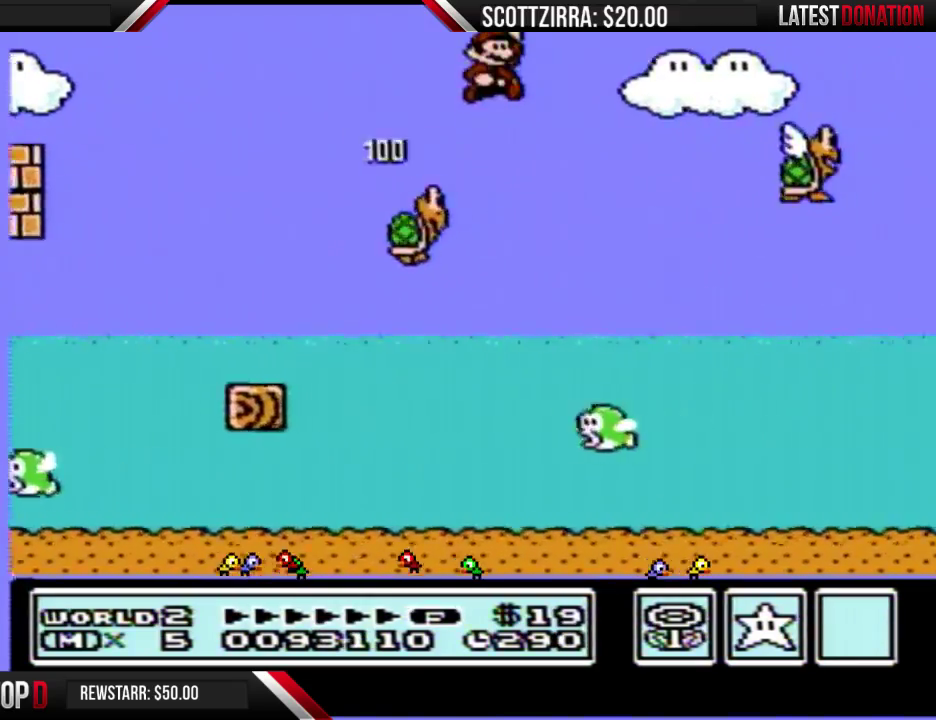
{"buttons": ["B", "DPAD_RIGHT"], "events": [[250, "A", "up"]]}
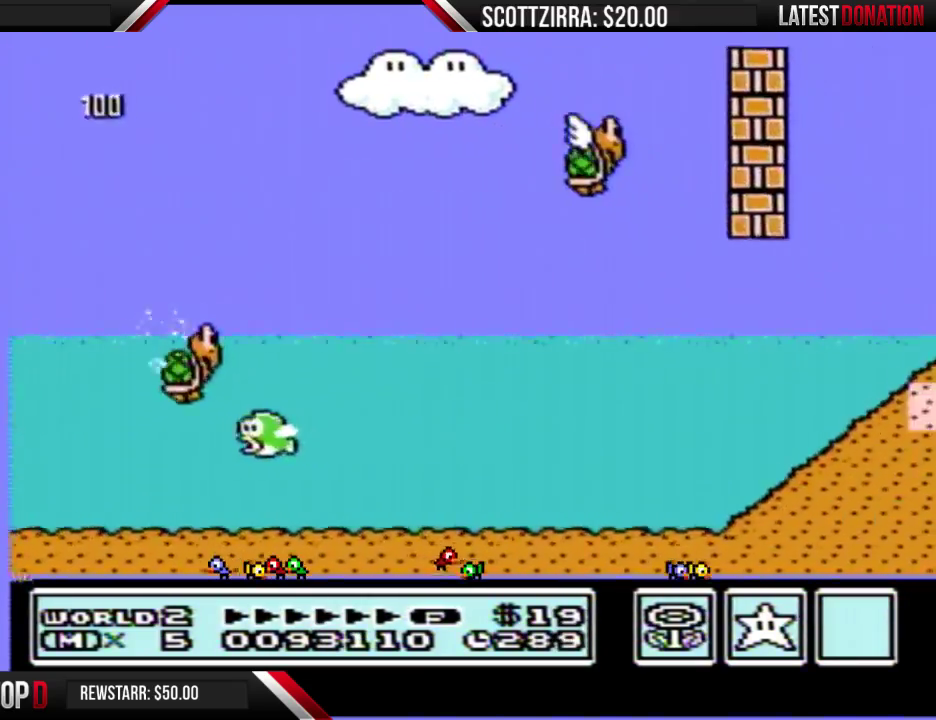
{"buttons": ["A", "B", "DPAD_RIGHT"], "events": [[133, "A", "down"]]}
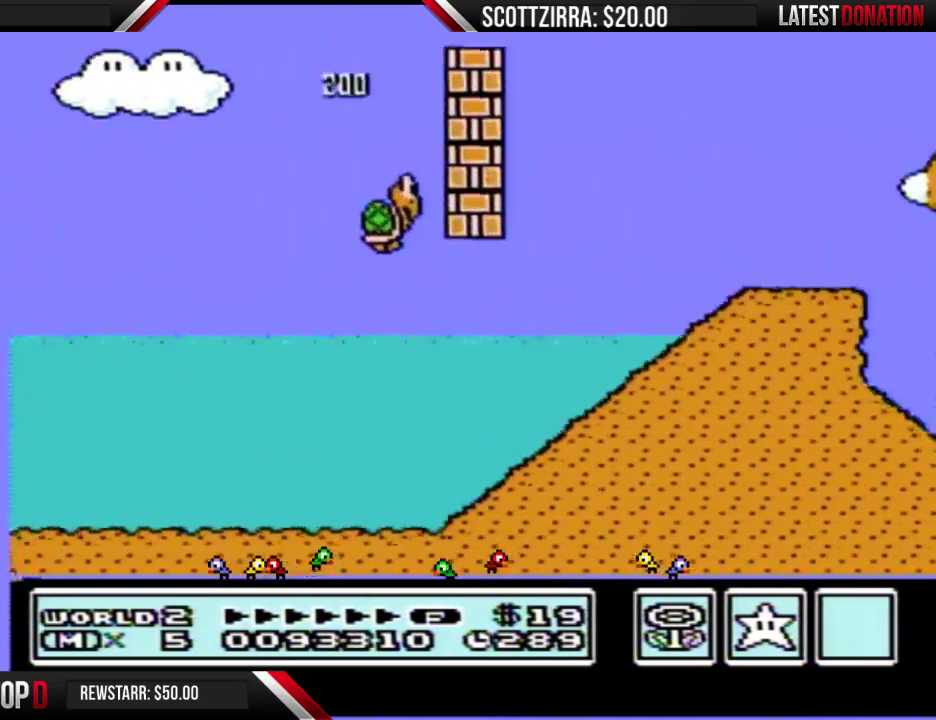
{"buttons": ["B", "DPAD_RIGHT"], "events": [[33, "A", "up"]]}
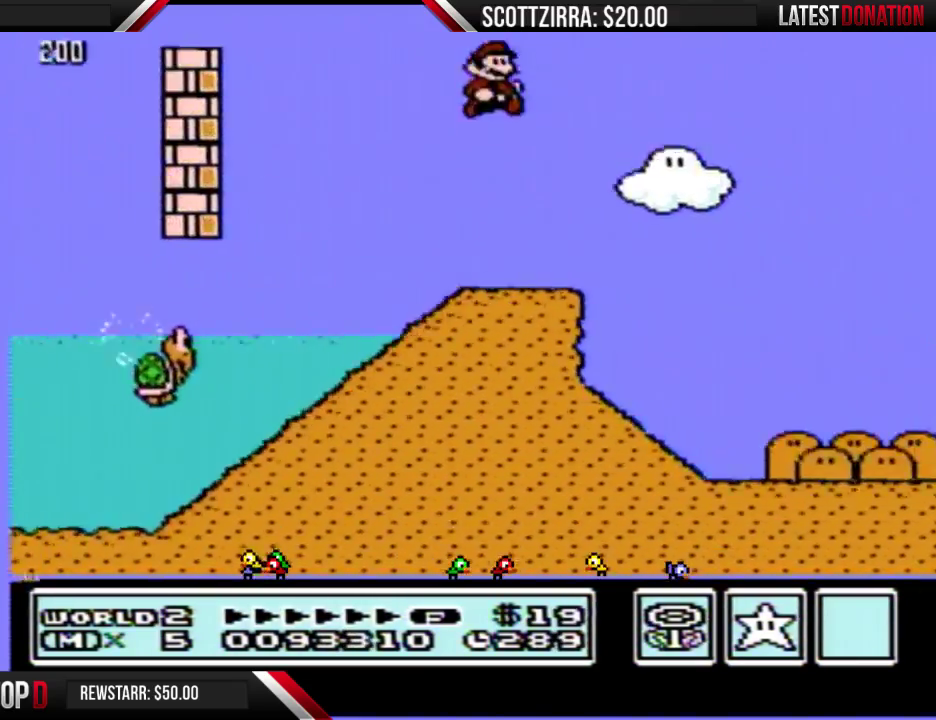
{"buttons": ["B", "DPAD_RIGHT"], "events": []}
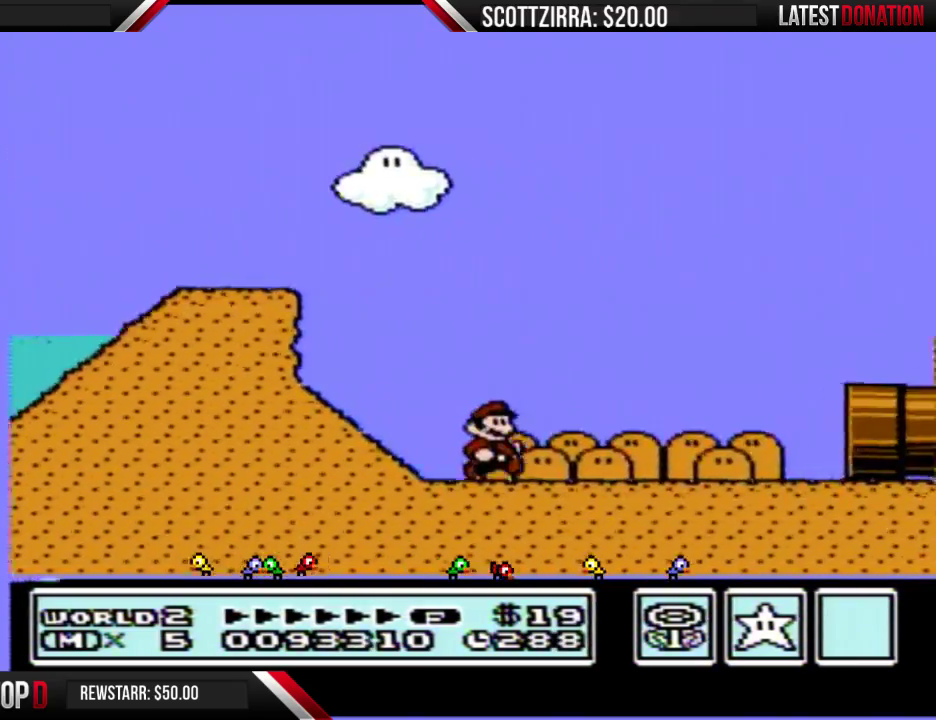
{"buttons": ["B", "DPAD_RIGHT"], "events": []}
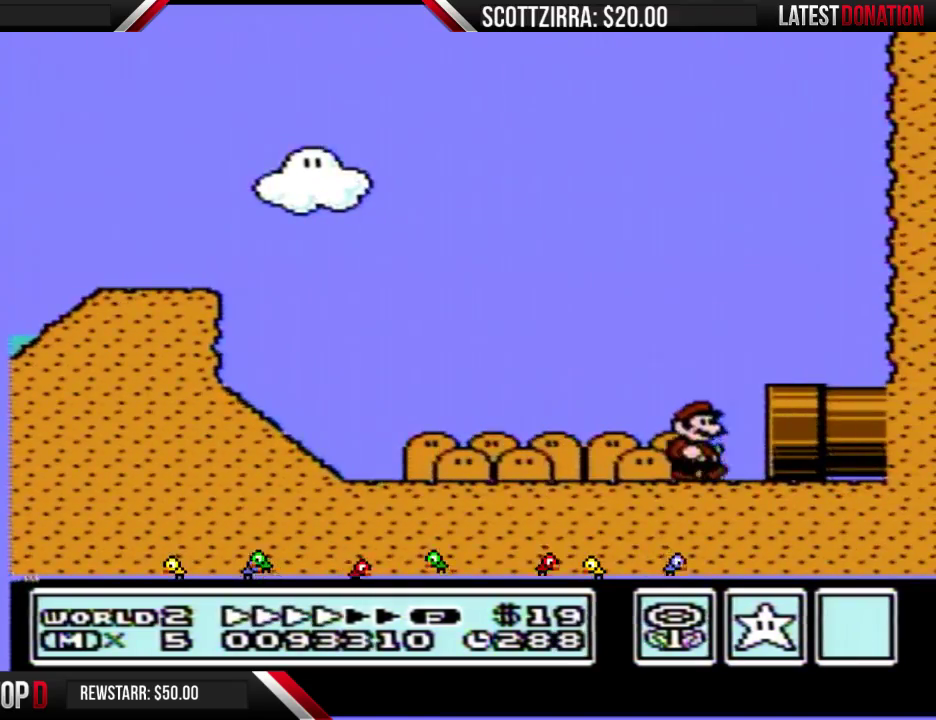
{"buttons": ["B", "DPAD_RIGHT"], "events": []}
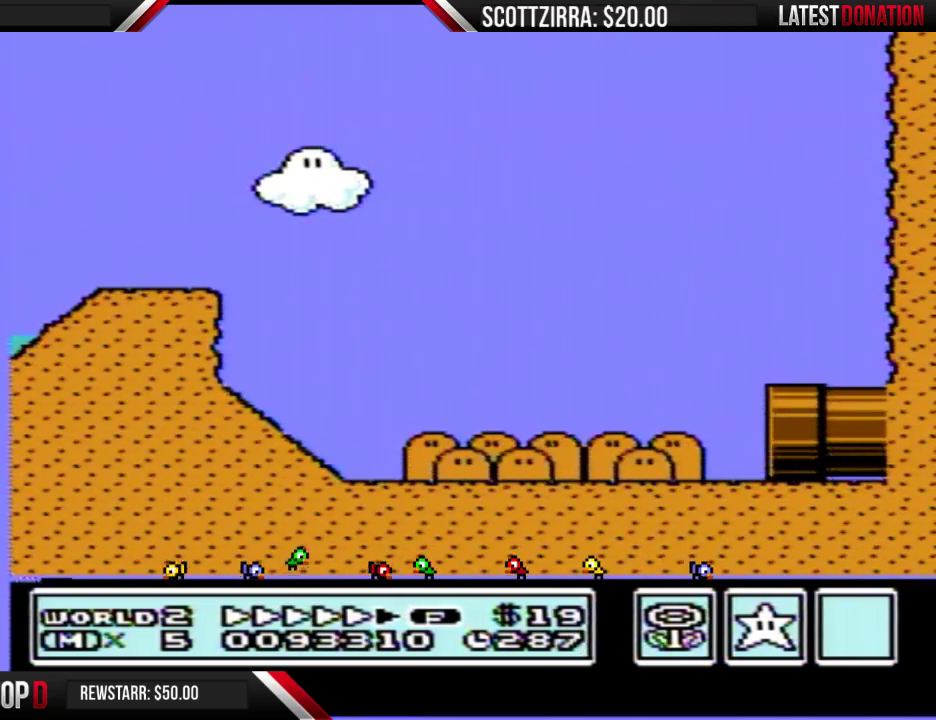
{"buttons": ["B"], "events": [[250, "DPAD_RIGHT", "up"]]}
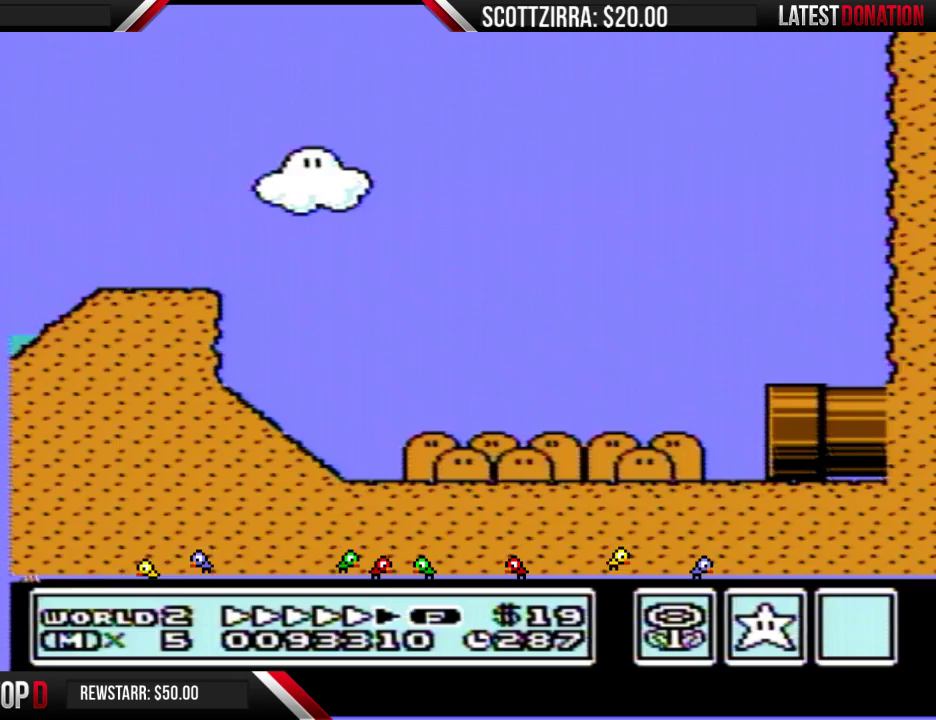
{"buttons": ["B"], "events": []}
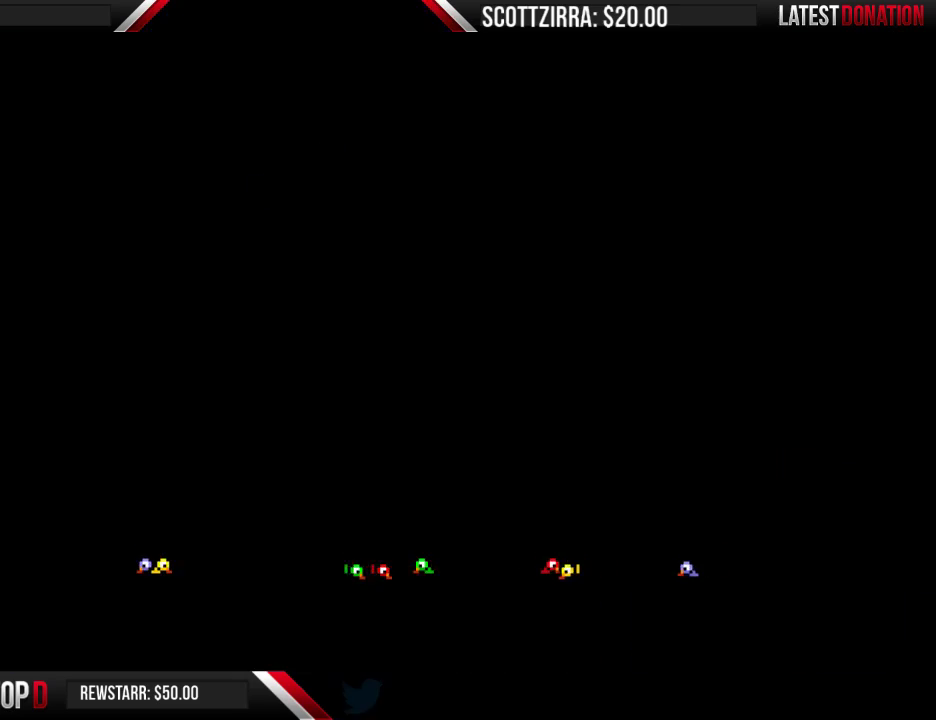
{"buttons": ["B", "DPAD_RIGHT"], "events": [[100, "DPAD_RIGHT", "down"]]}
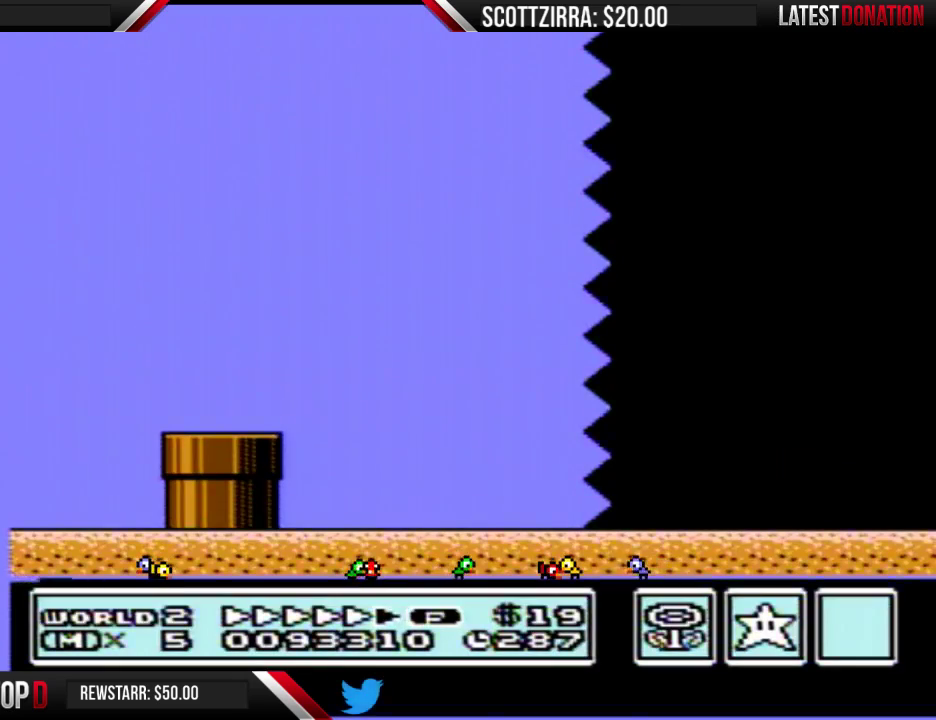
{"buttons": ["DPAD_RIGHT"], "events": [[500, "B", "up"]]}
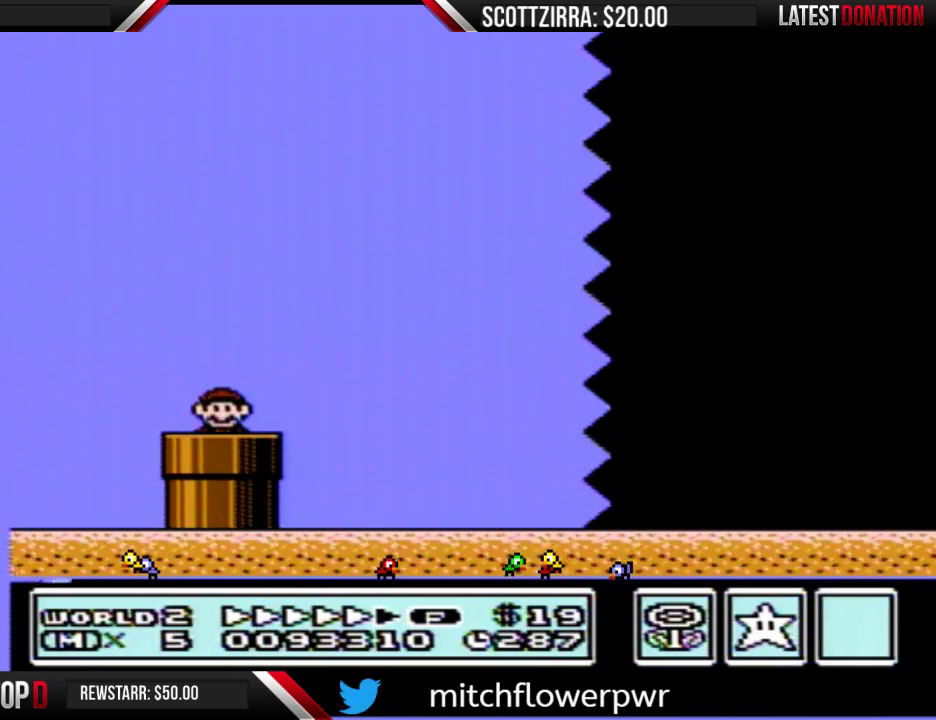
{"buttons": ["B", "DPAD_RIGHT"], "events": [[33, "B", "down"]]}
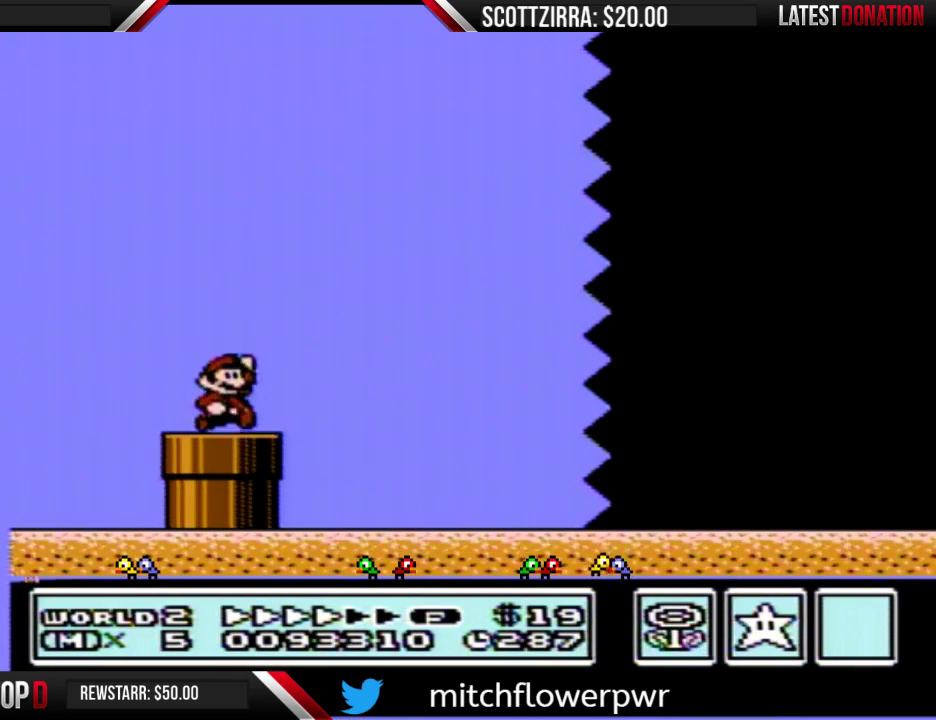
{"buttons": ["B", "DPAD_RIGHT"], "events": [[67, "A", "down"], [133, "A", "up"]]}
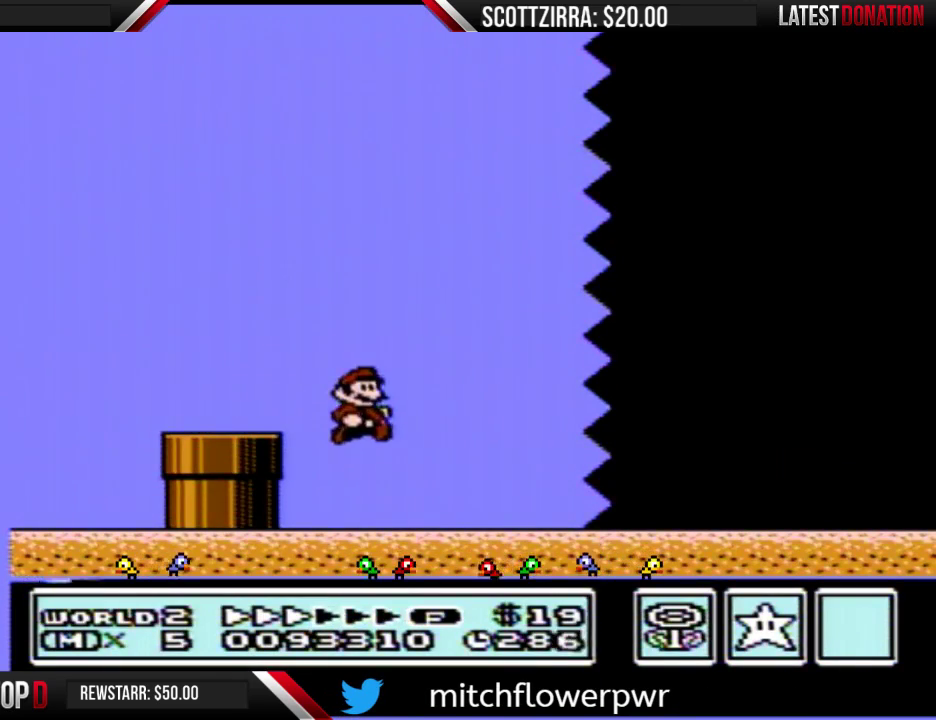
{"buttons": ["B", "DPAD_RIGHT"], "events": []}
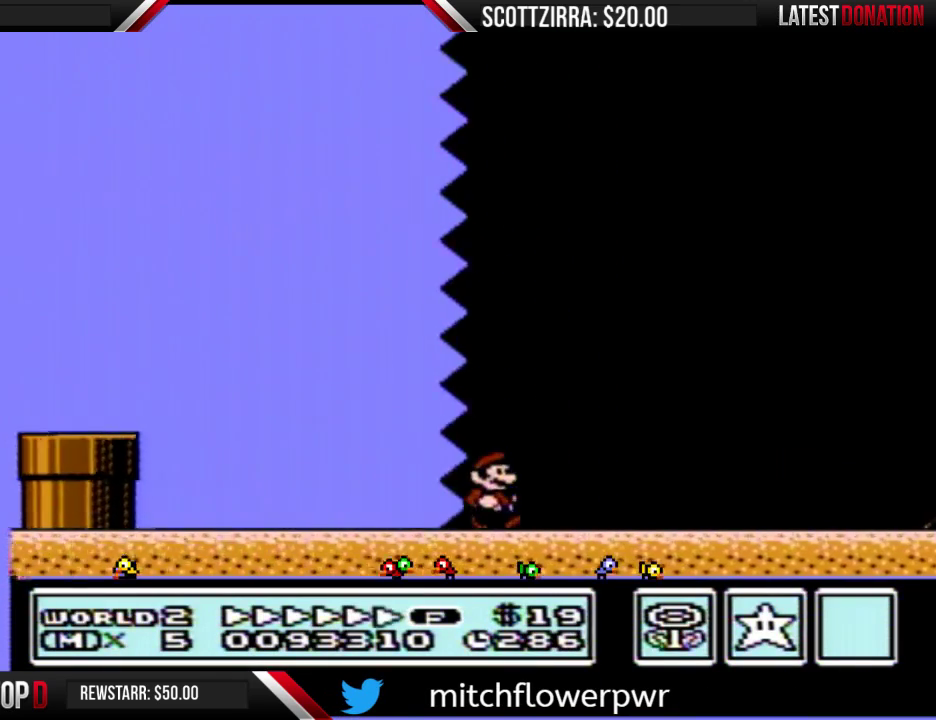
{"buttons": ["B", "DPAD_RIGHT"], "events": []}
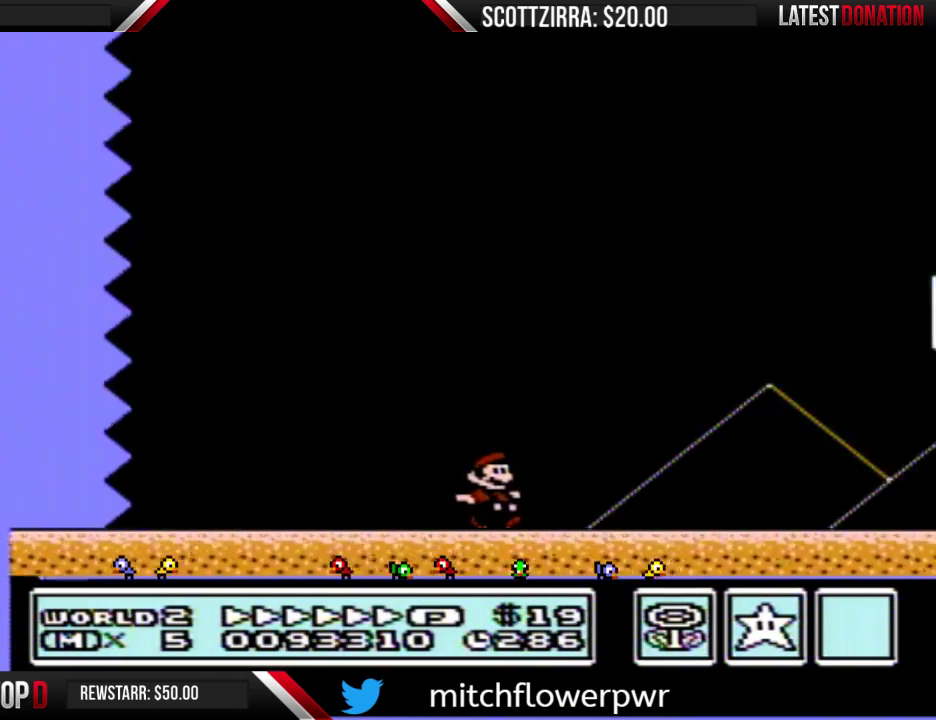
{"buttons": ["A", "B", "DPAD_RIGHT"], "events": [[417, "A", "down"]]}
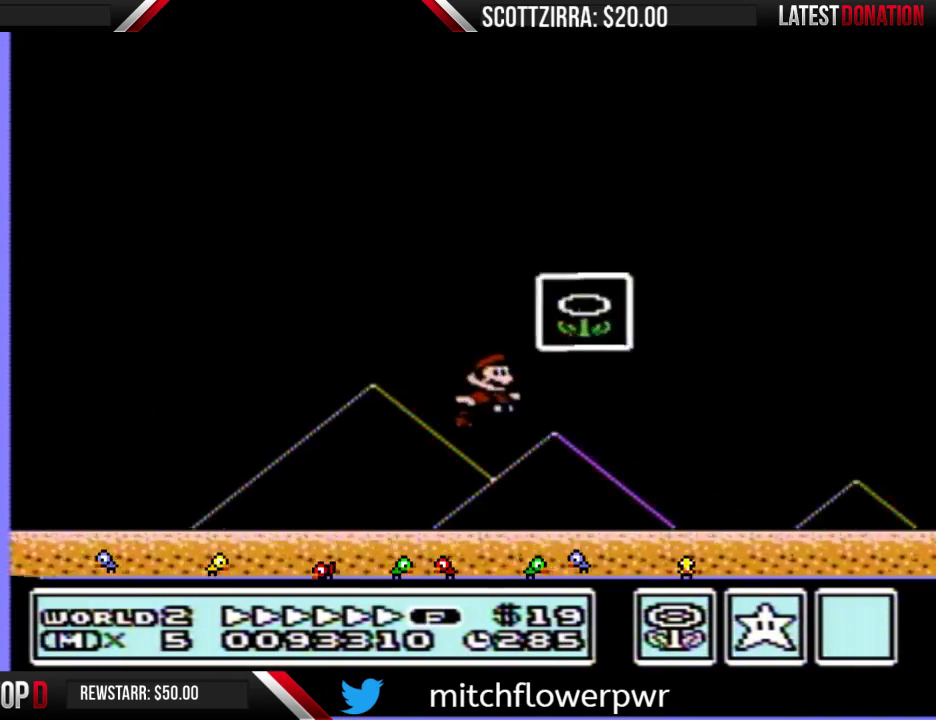
{"buttons": [], "events": [[167, "A", "up"], [167, "B", "up"], [167, "DPAD_RIGHT", "up"]]}